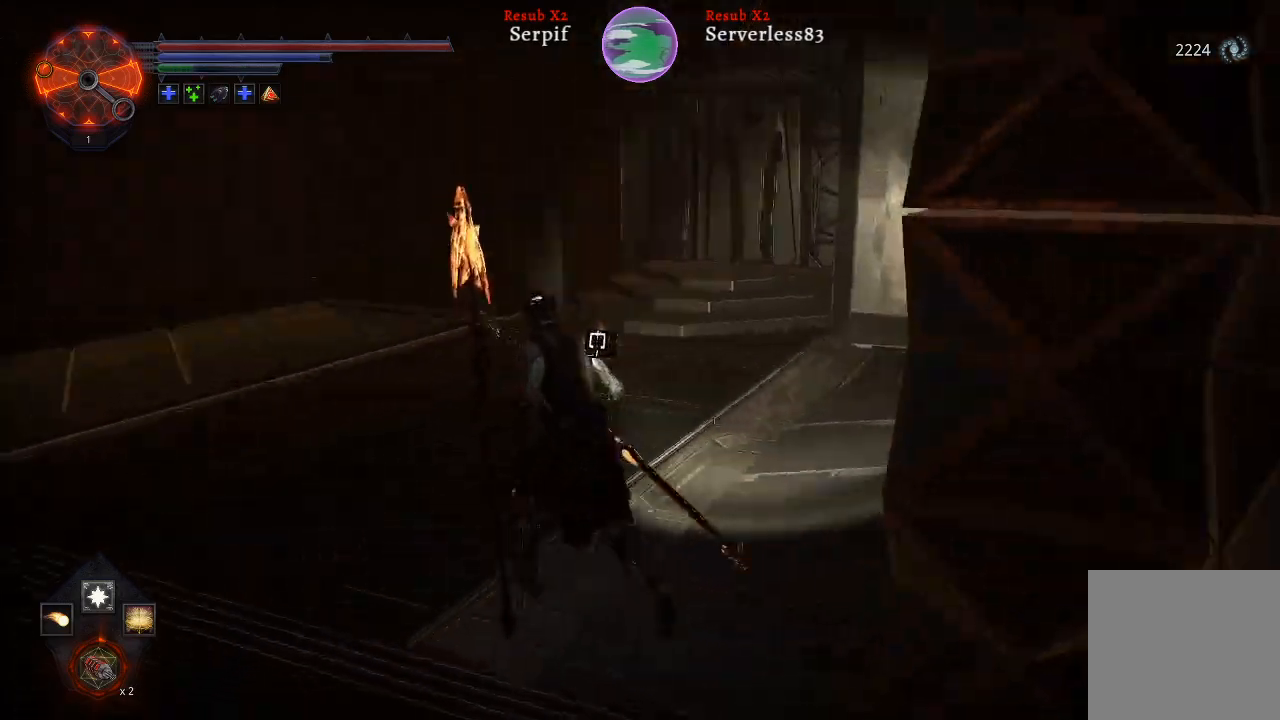
Gameplay with a controller (Xbox layout); each line is a JSON object with the inputs held at the frame after it. "events" lists button and stick changes between this image and that frame as [ms after this image, input, new state], when the widget could be followed in between.
{"buttons": ["L2"], "left_stick": "up", "right_stick": "left", "events": [[317, "left_stick", "up"]]}
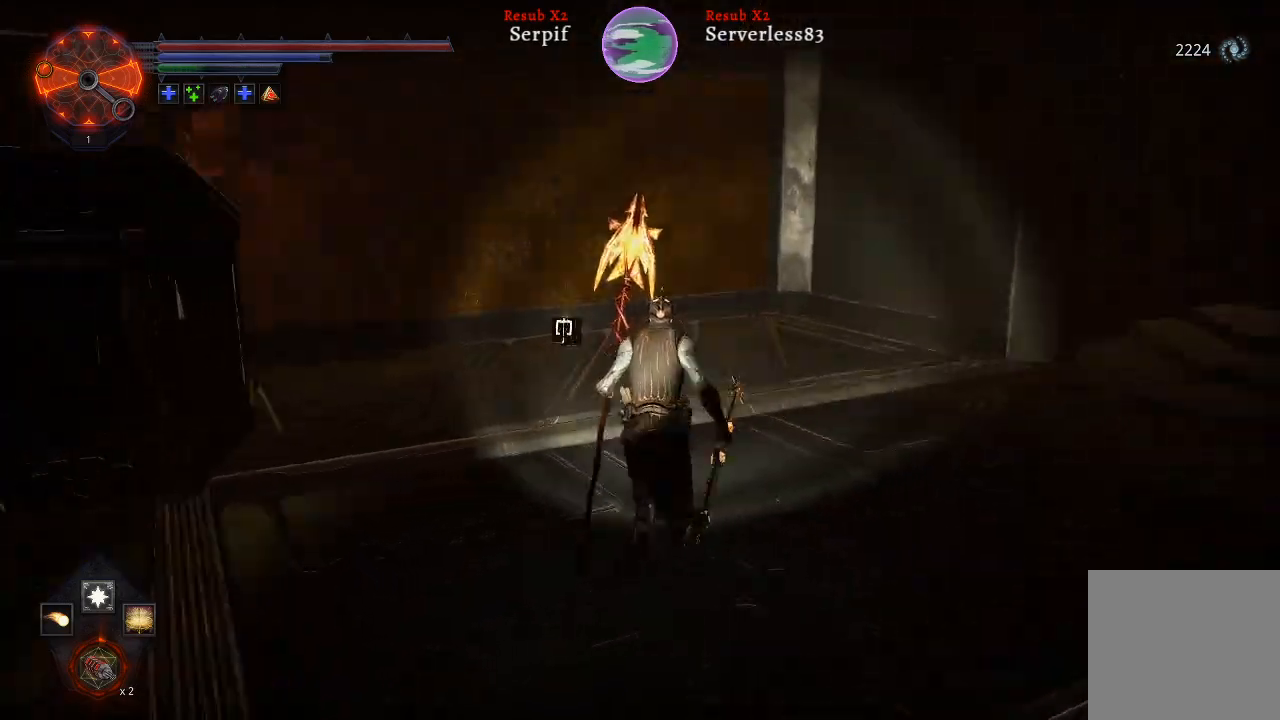
{"buttons": ["L2"], "left_stick": "up-right", "right_stick": "left", "events": [[383, "left_stick", "up-right"]]}
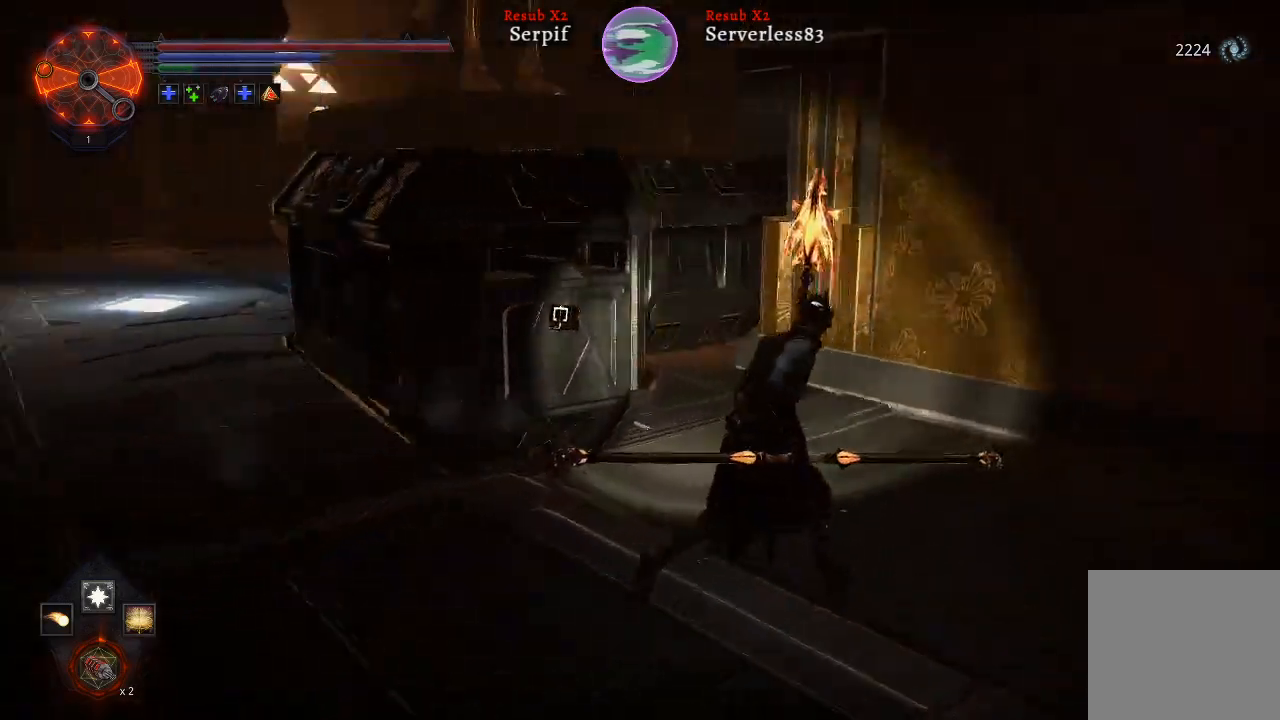
{"buttons": [], "left_stick": "up-left", "right_stick": "left", "events": [[83, "L2", "up"], [317, "left_stick", "up"], [417, "left_stick", "up-left"]]}
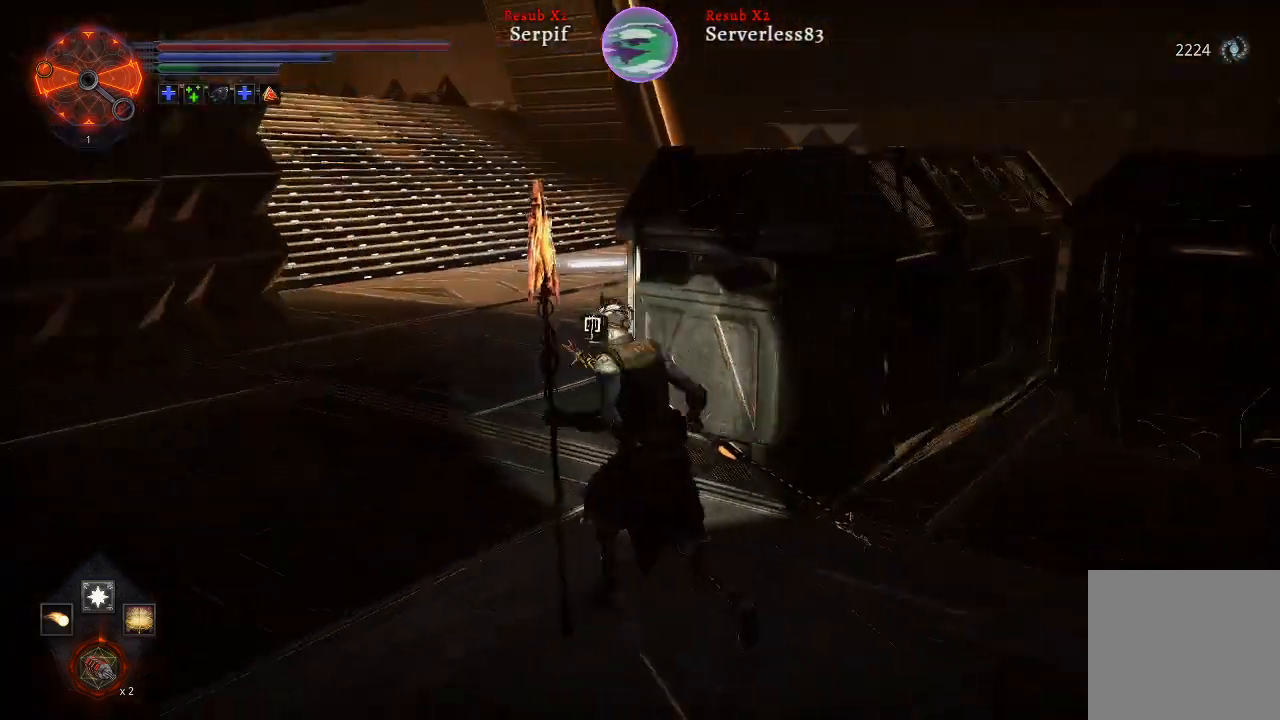
{"buttons": ["L2"], "left_stick": "up-left", "right_stick": "center", "events": [[333, "L2", "down"], [417, "right_stick", "center"]]}
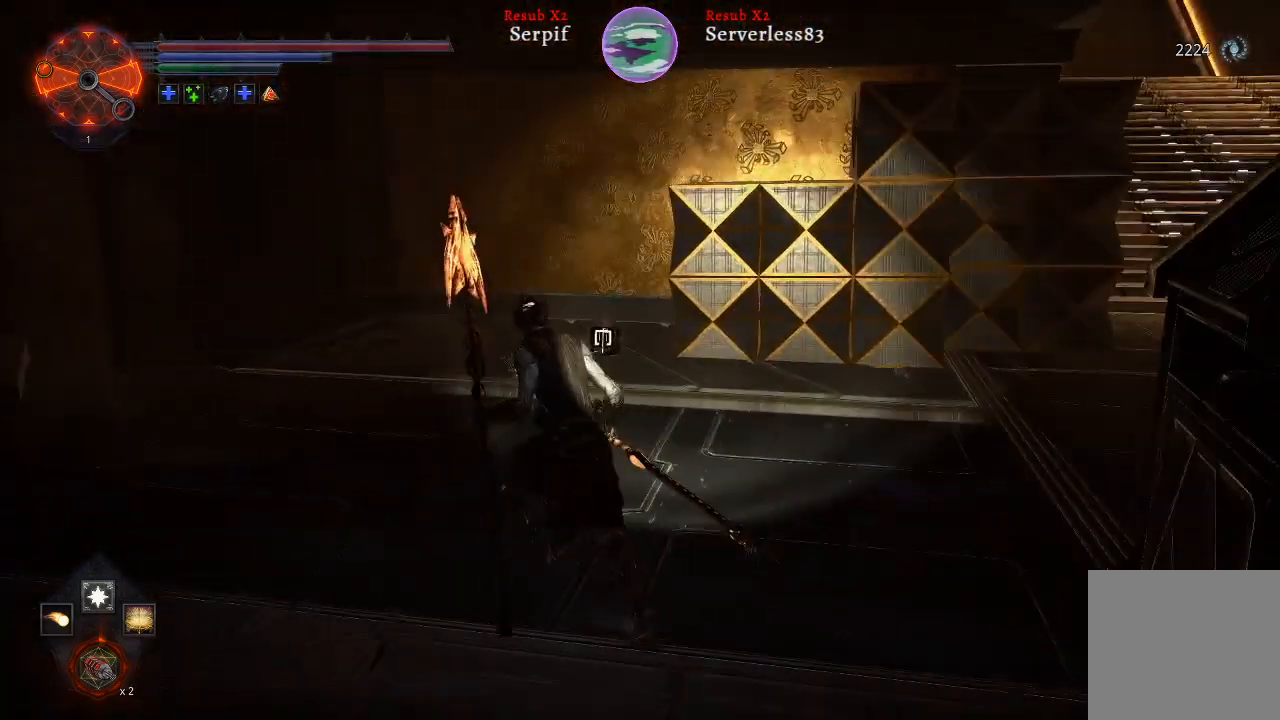
{"buttons": ["L2"], "left_stick": "up-right", "right_stick": "right", "events": [[33, "left_stick", "up"], [133, "left_stick", "up-right"], [333, "right_stick", "right"]]}
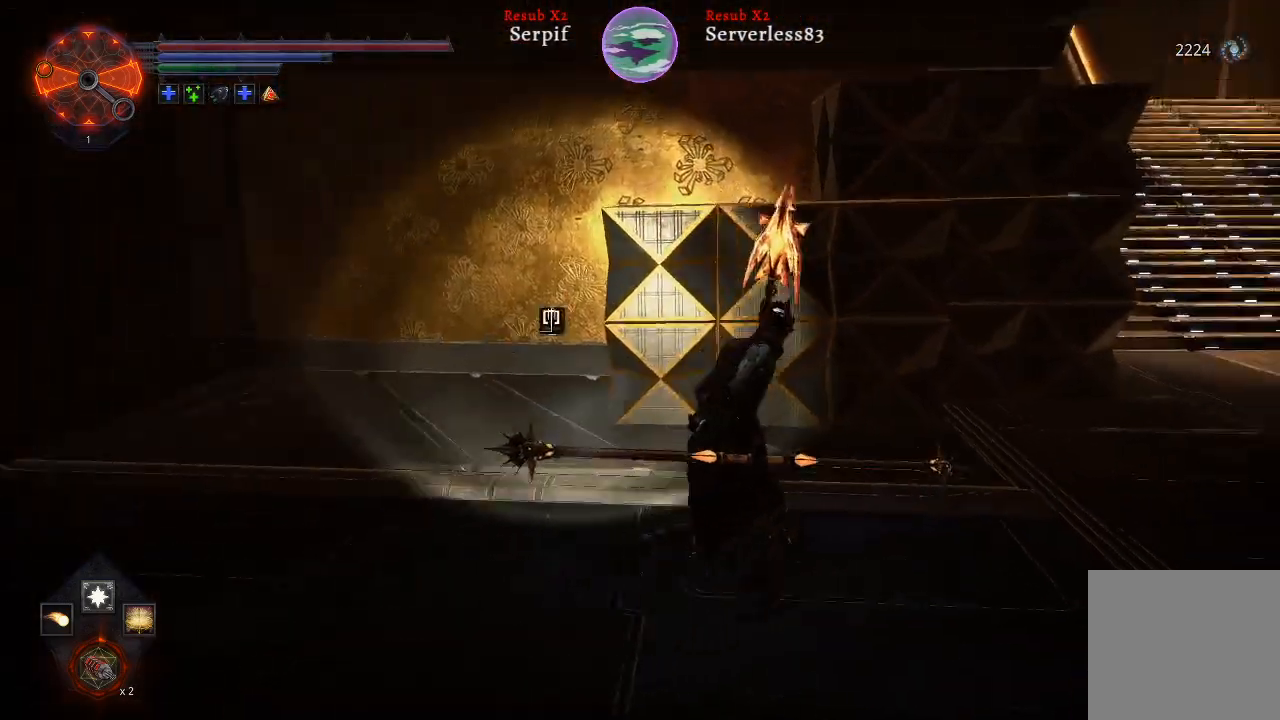
{"buttons": ["L2"], "left_stick": "up-right", "right_stick": "center", "events": [[50, "right_stick", "down-right"], [200, "right_stick", "center"]]}
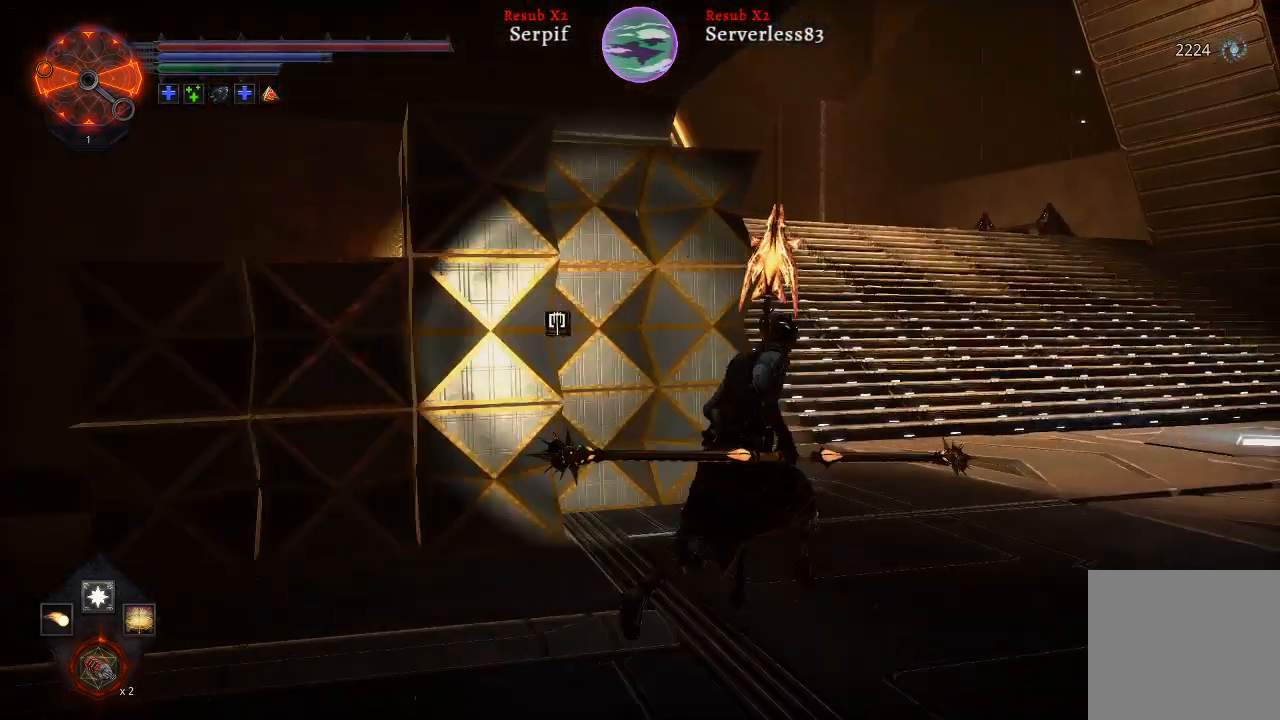
{"buttons": ["L2"], "left_stick": "up-right", "right_stick": "center", "events": []}
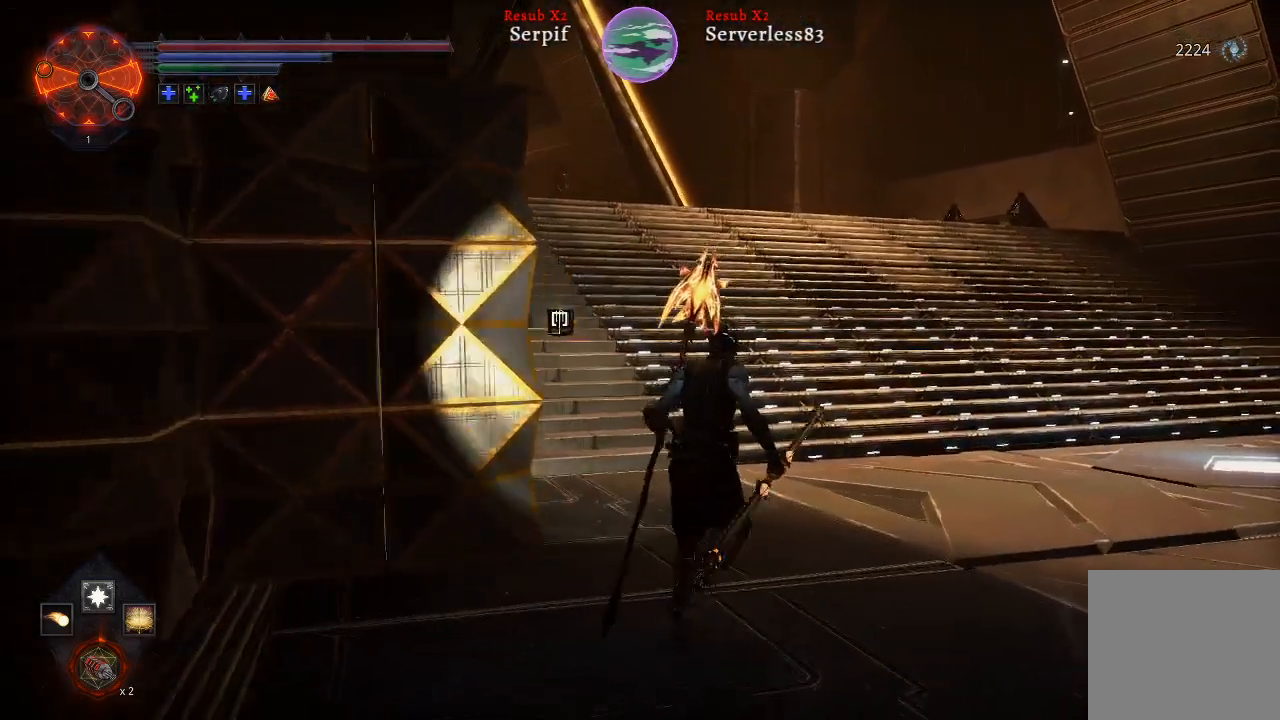
{"buttons": ["L2"], "left_stick": "up-right", "right_stick": "center", "events": []}
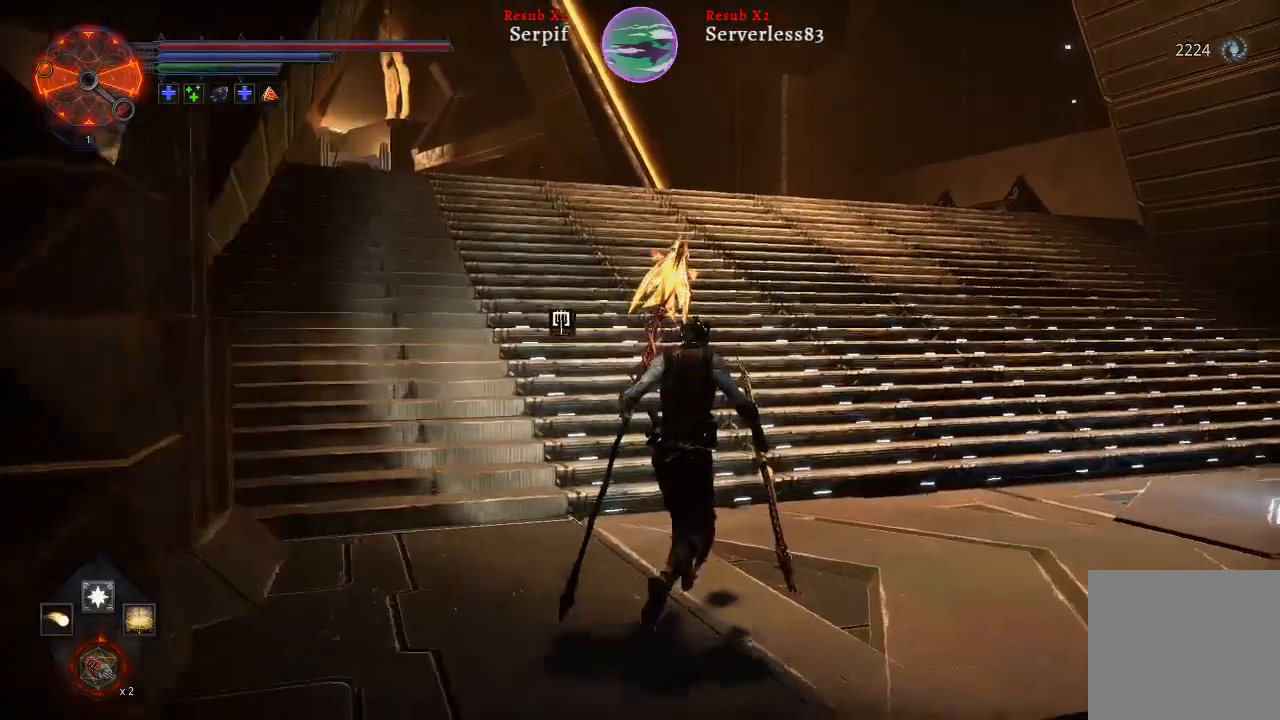
{"buttons": ["L2"], "left_stick": "up-right", "right_stick": "center", "events": [[17, "right_stick", "left"], [233, "right_stick", "center"]]}
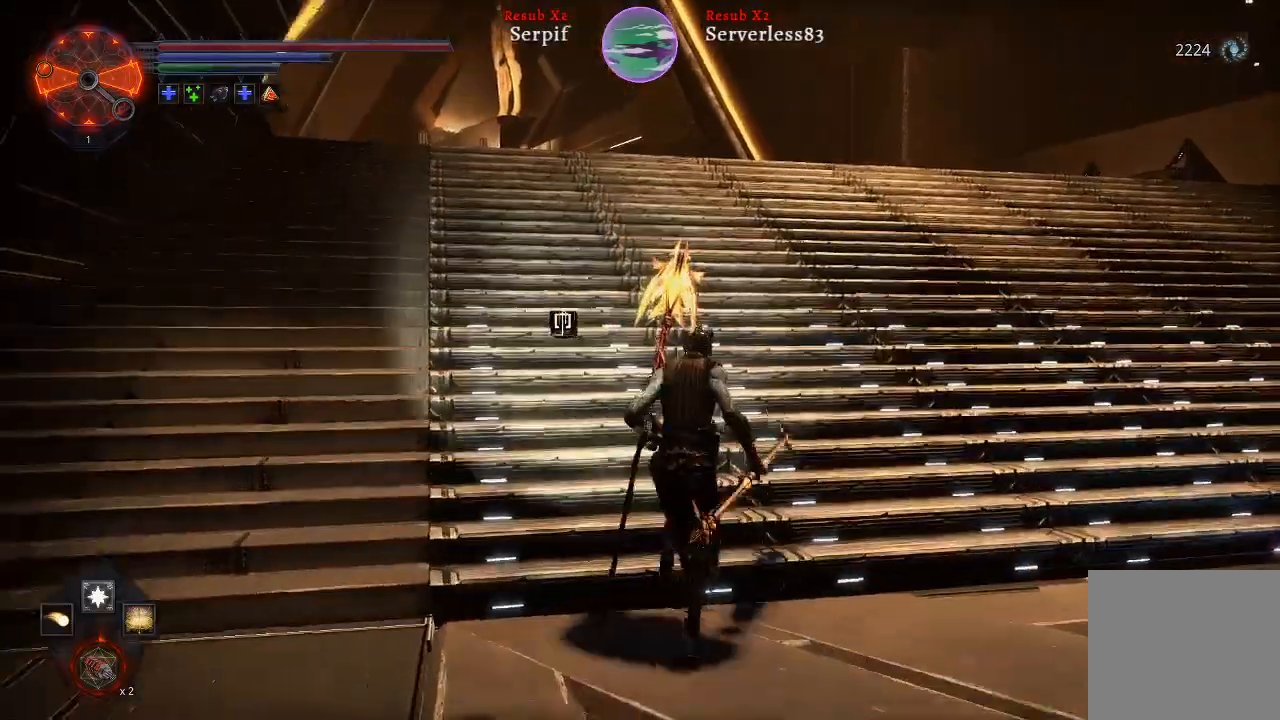
{"buttons": ["L2"], "left_stick": "up", "right_stick": "center", "events": [[283, "left_stick", "up"]]}
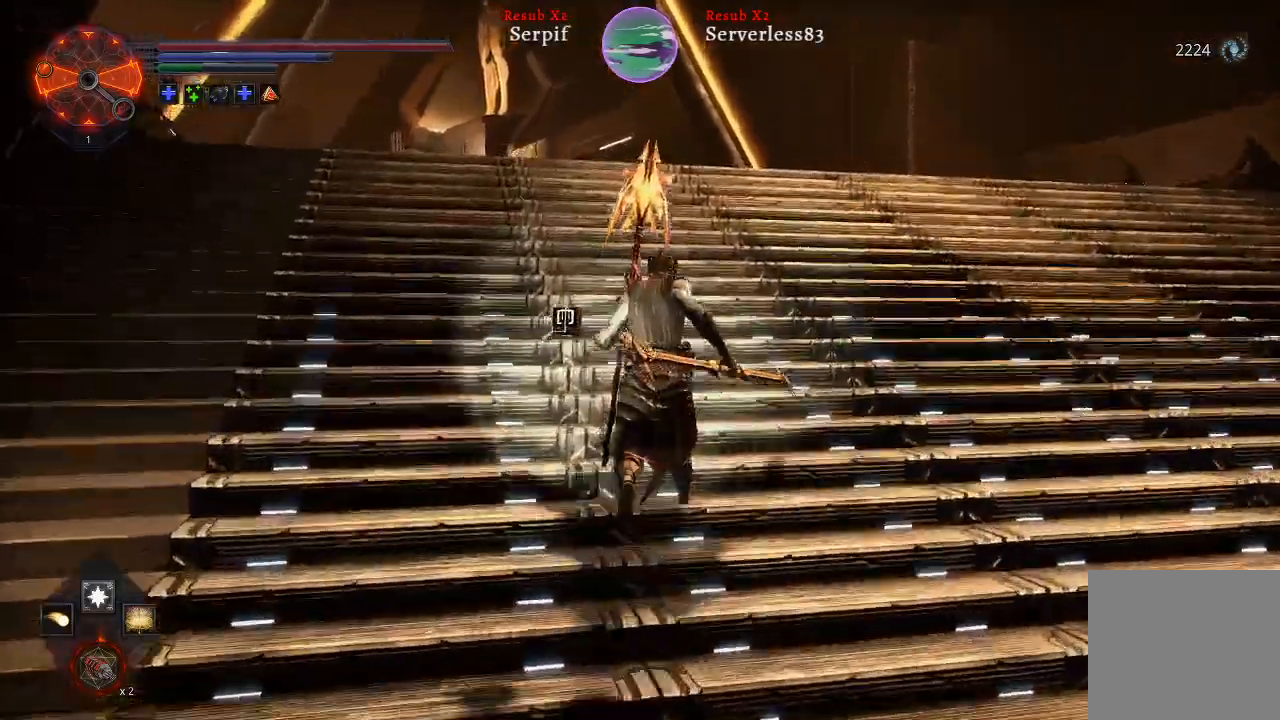
{"buttons": ["L2"], "left_stick": "up", "right_stick": "center", "events": [[100, "right_stick", "right"], [450, "right_stick", "center"]]}
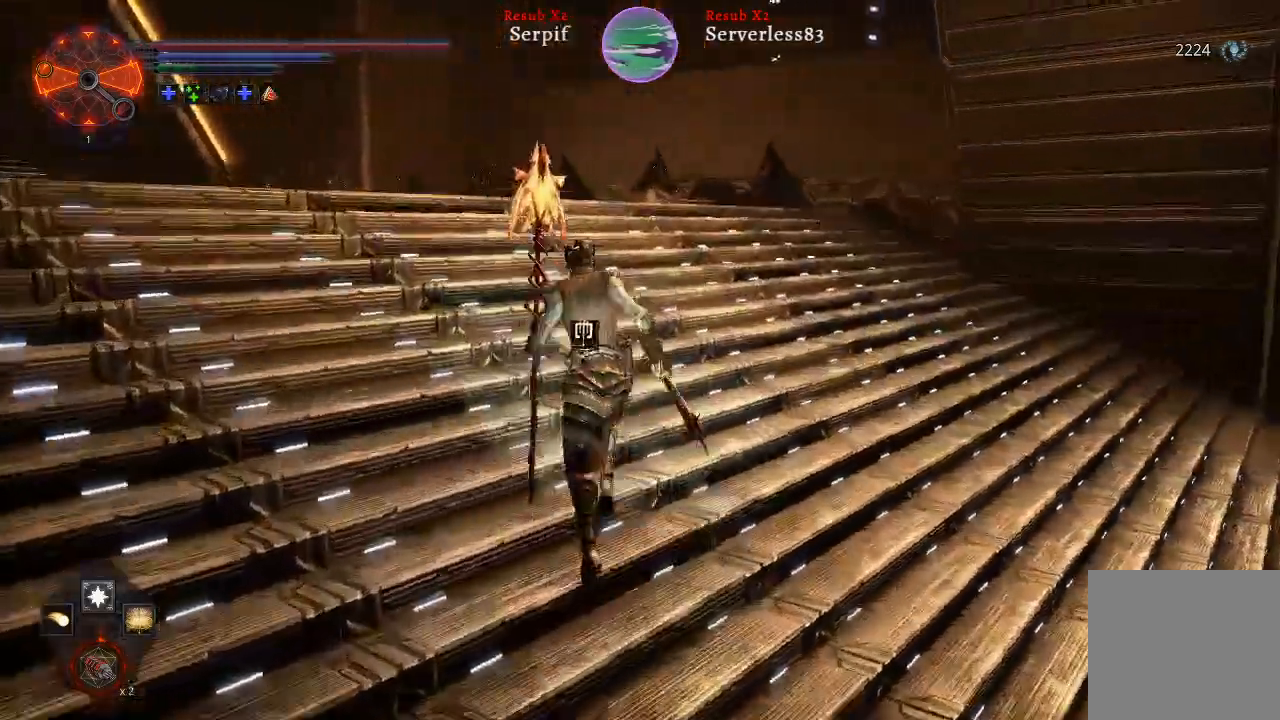
{"buttons": ["L2"], "left_stick": "up", "right_stick": "left", "events": [[400, "right_stick", "left"]]}
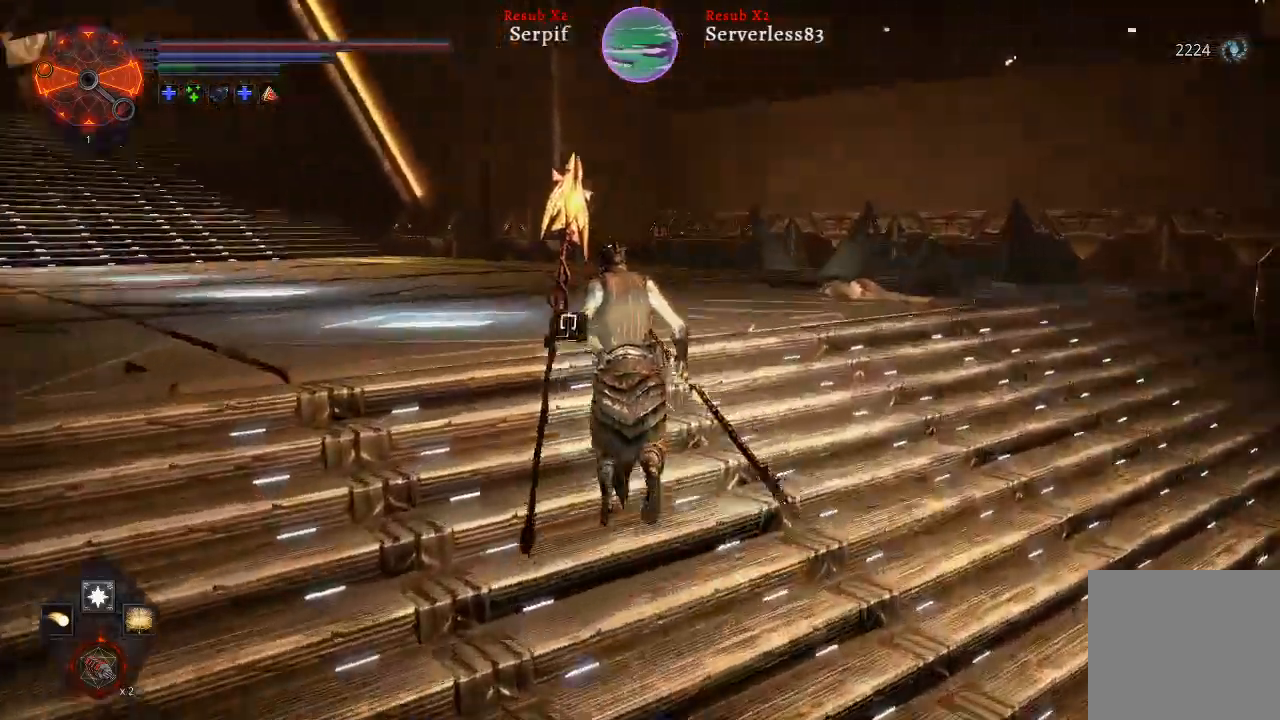
{"buttons": ["L2"], "left_stick": "up", "right_stick": "left", "events": []}
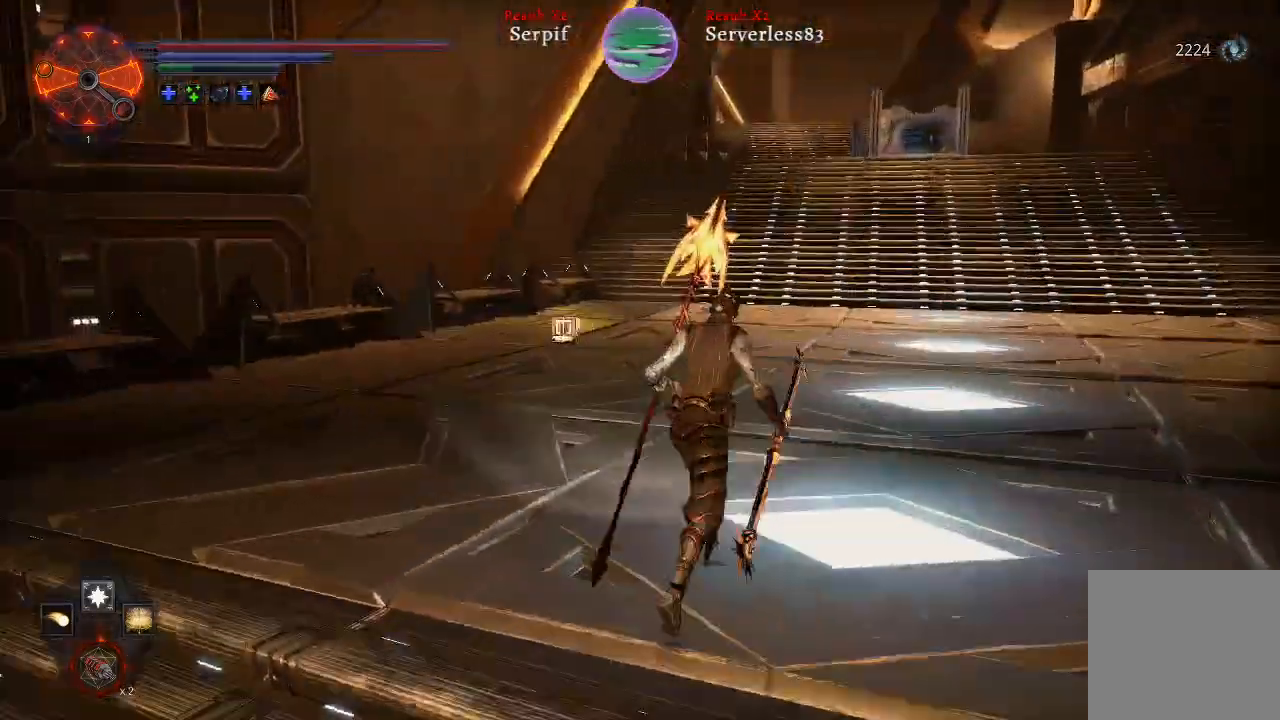
{"buttons": ["L2"], "left_stick": "up", "right_stick": "center", "events": [[117, "right_stick", "center"]]}
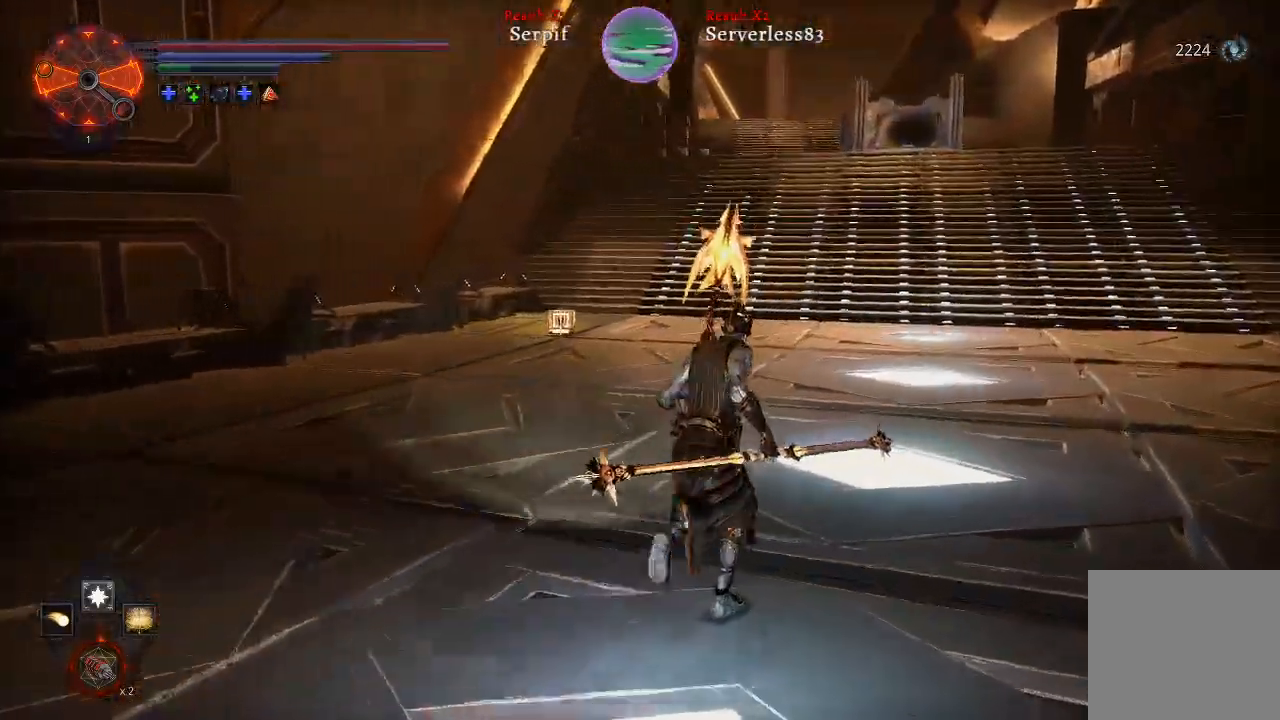
{"buttons": ["L2"], "left_stick": "up", "right_stick": "down-right", "events": [[433, "right_stick", "right"], [483, "right_stick", "down-right"]]}
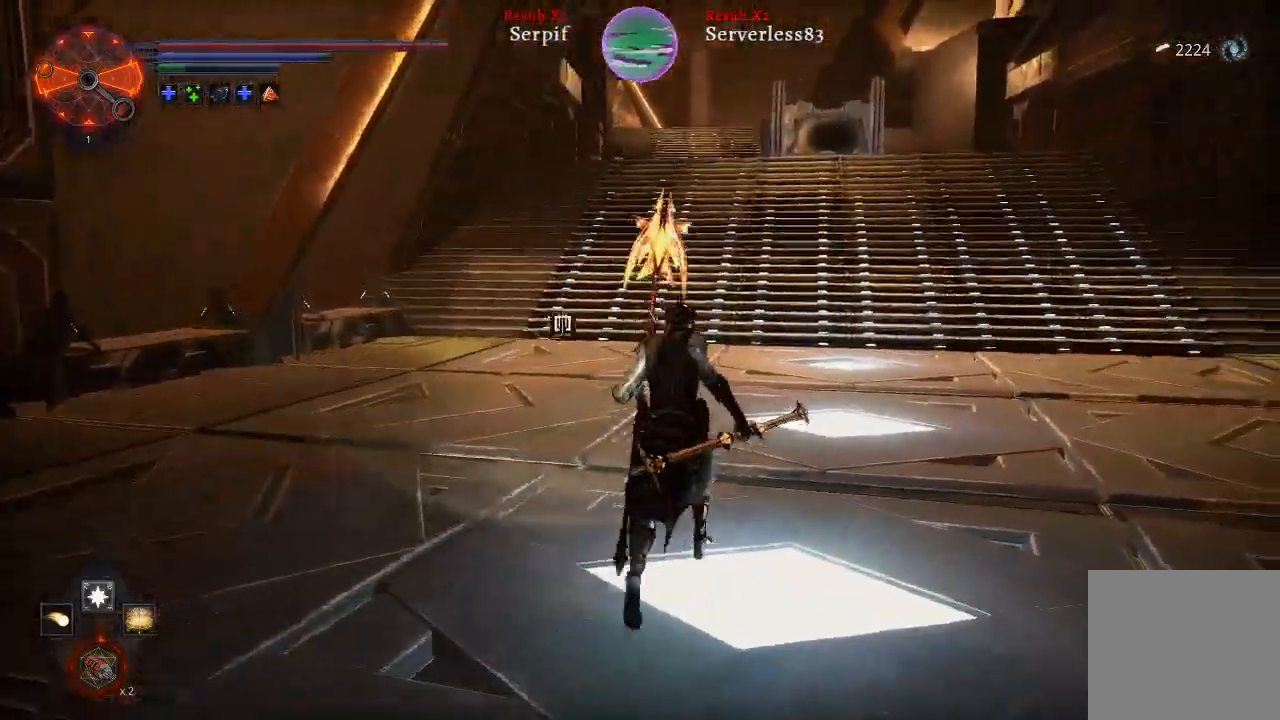
{"buttons": ["L2"], "left_stick": "up", "right_stick": "center", "events": [[117, "right_stick", "center"]]}
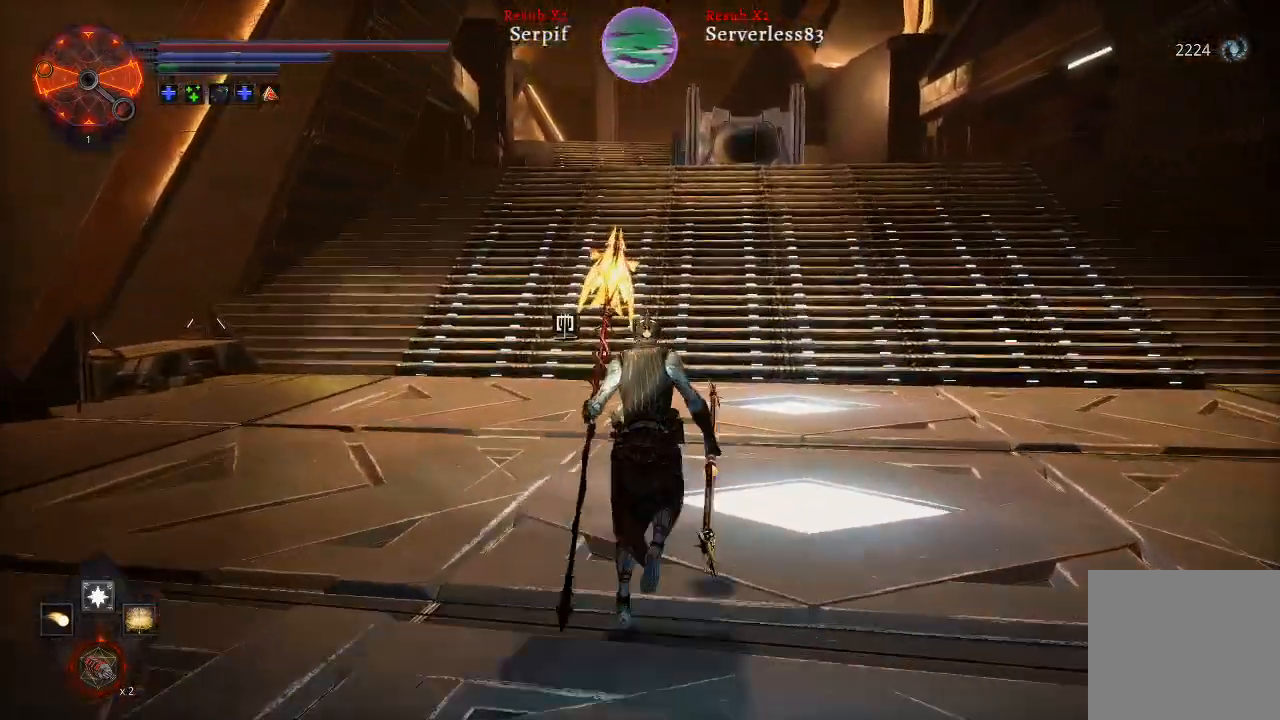
{"buttons": ["L2"], "left_stick": "up", "right_stick": "center", "events": [[167, "right_stick", "down-right"], [333, "right_stick", "center"]]}
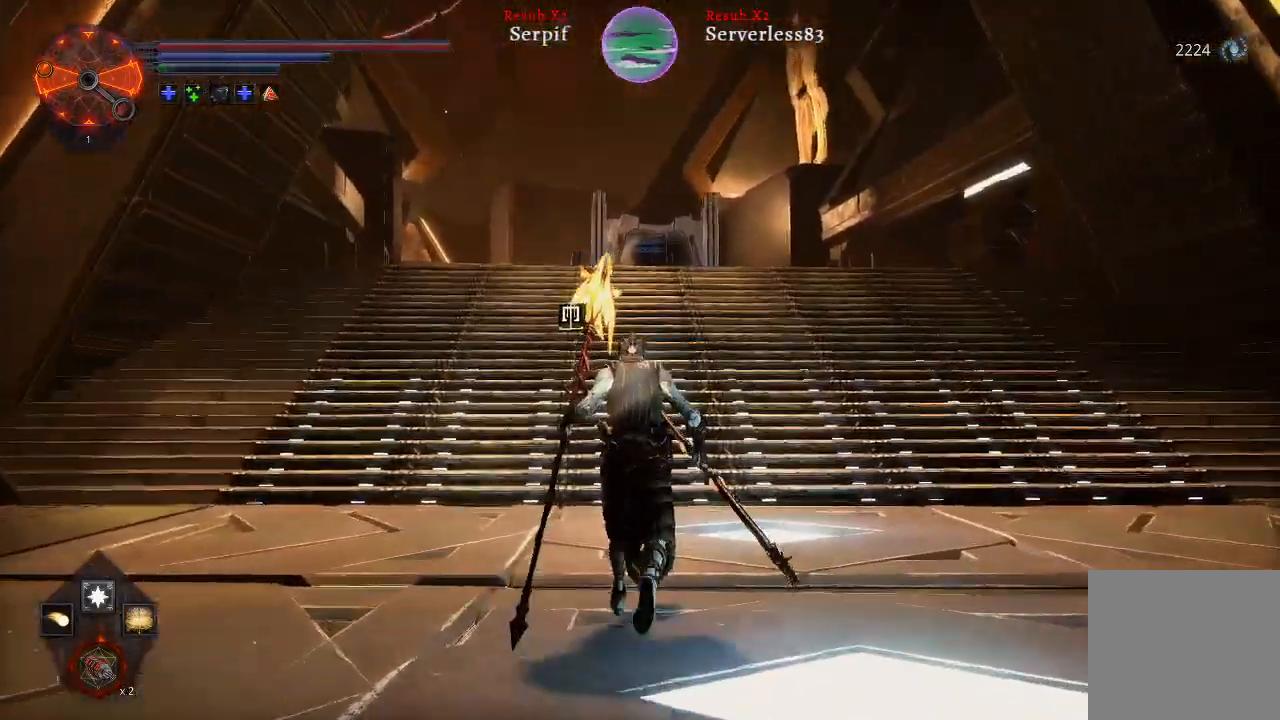
{"buttons": ["L2"], "left_stick": "up", "right_stick": "center", "events": []}
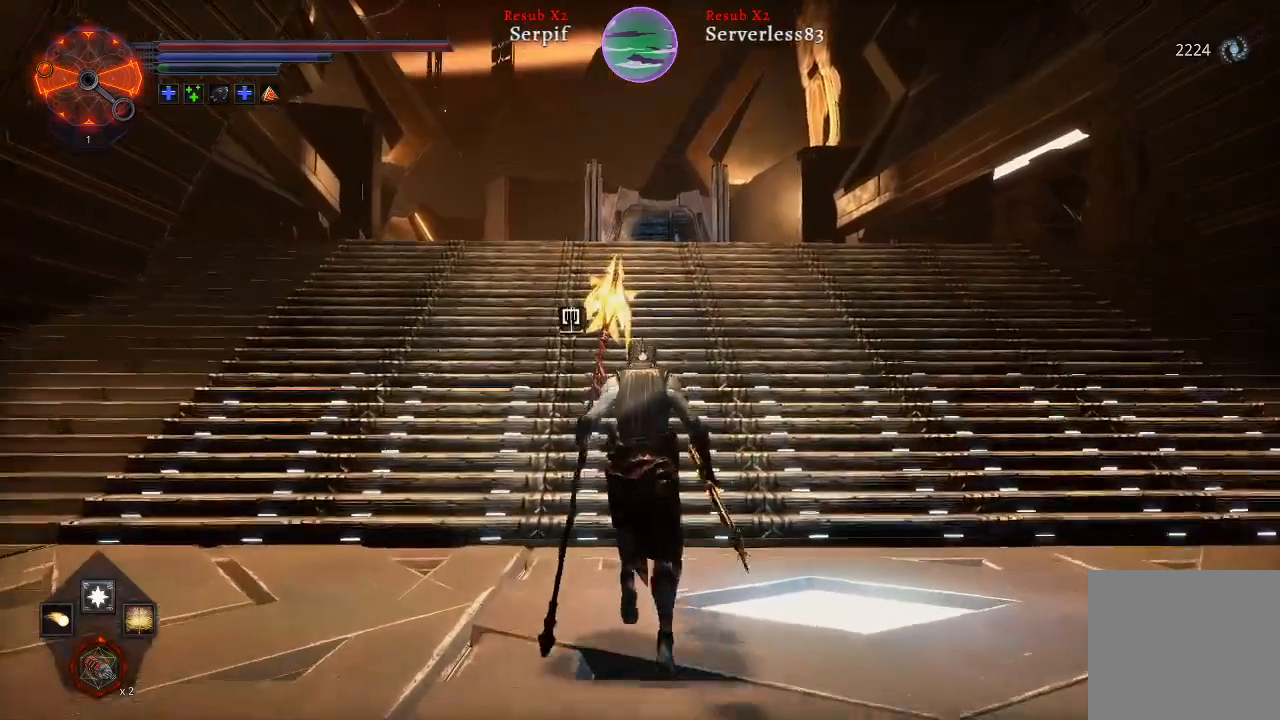
{"buttons": ["L2"], "left_stick": "up", "right_stick": "center", "events": [[217, "R2", "down"], [283, "R2", "up"]]}
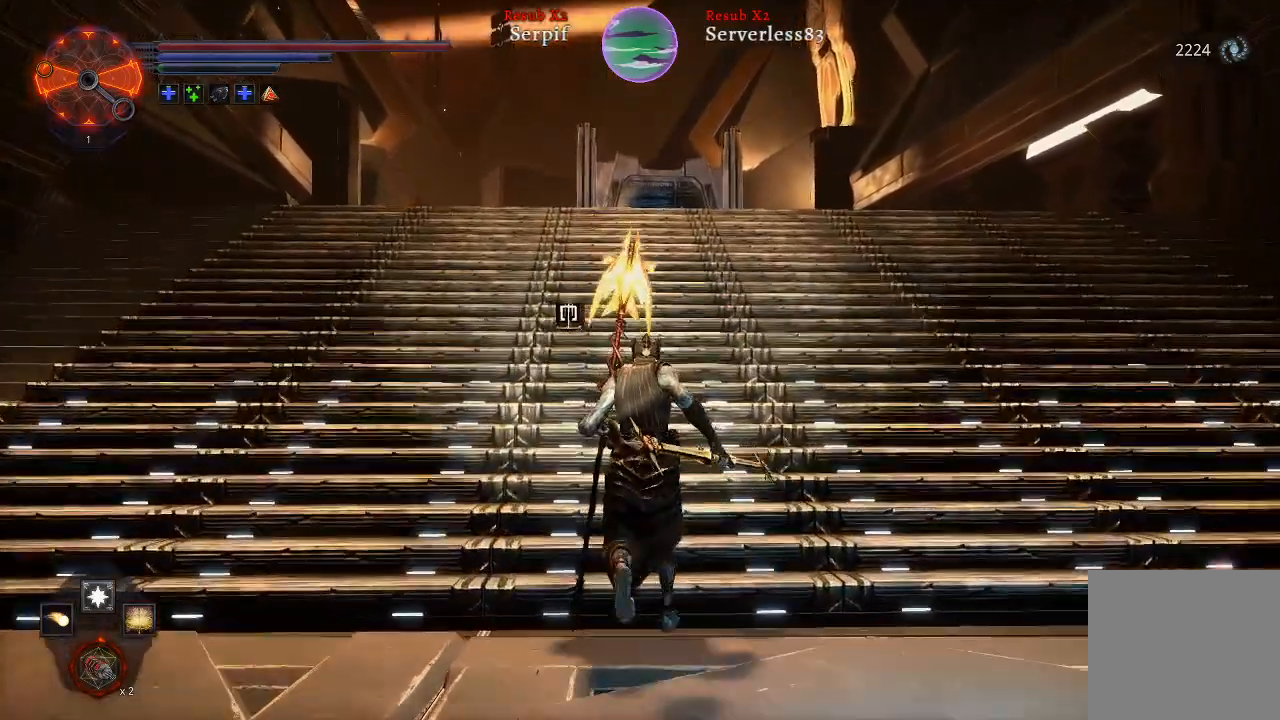
{"buttons": ["L2"], "left_stick": "up", "right_stick": "center", "events": []}
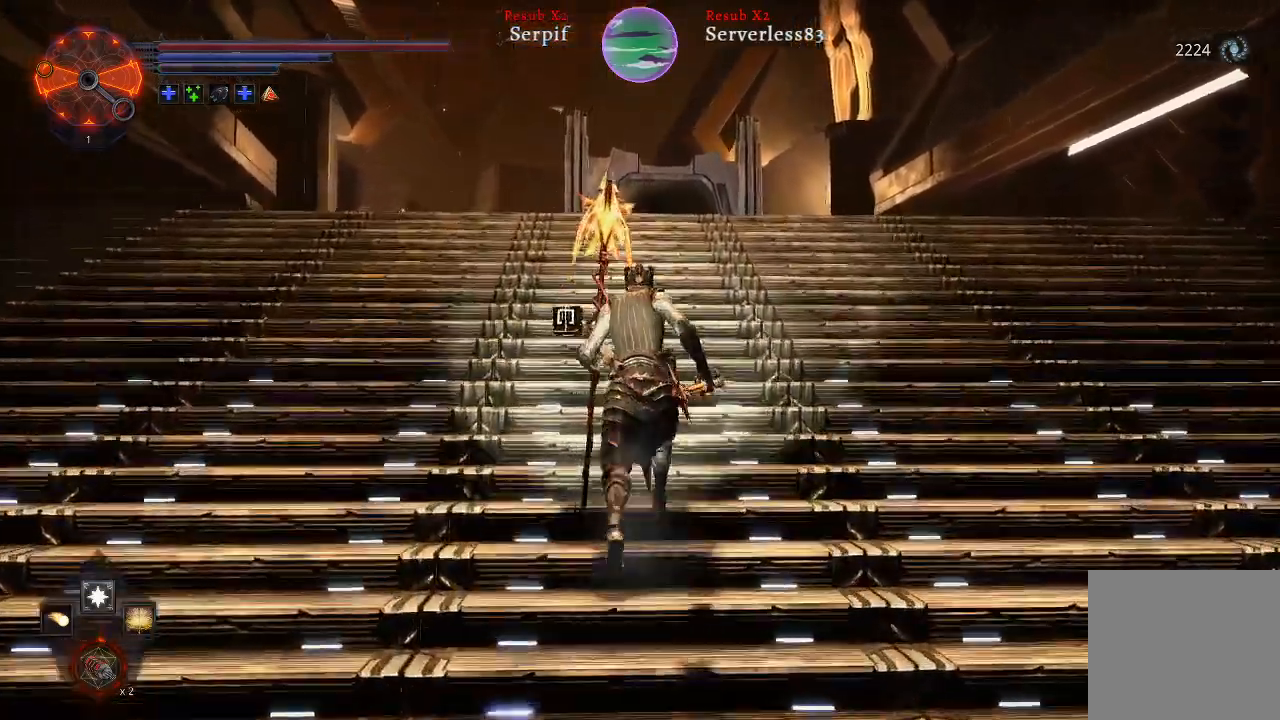
{"buttons": [], "left_stick": "up", "right_stick": "center", "events": [[50, "R1", "down"], [67, "L2", "up"], [67, "R1", "up"]]}
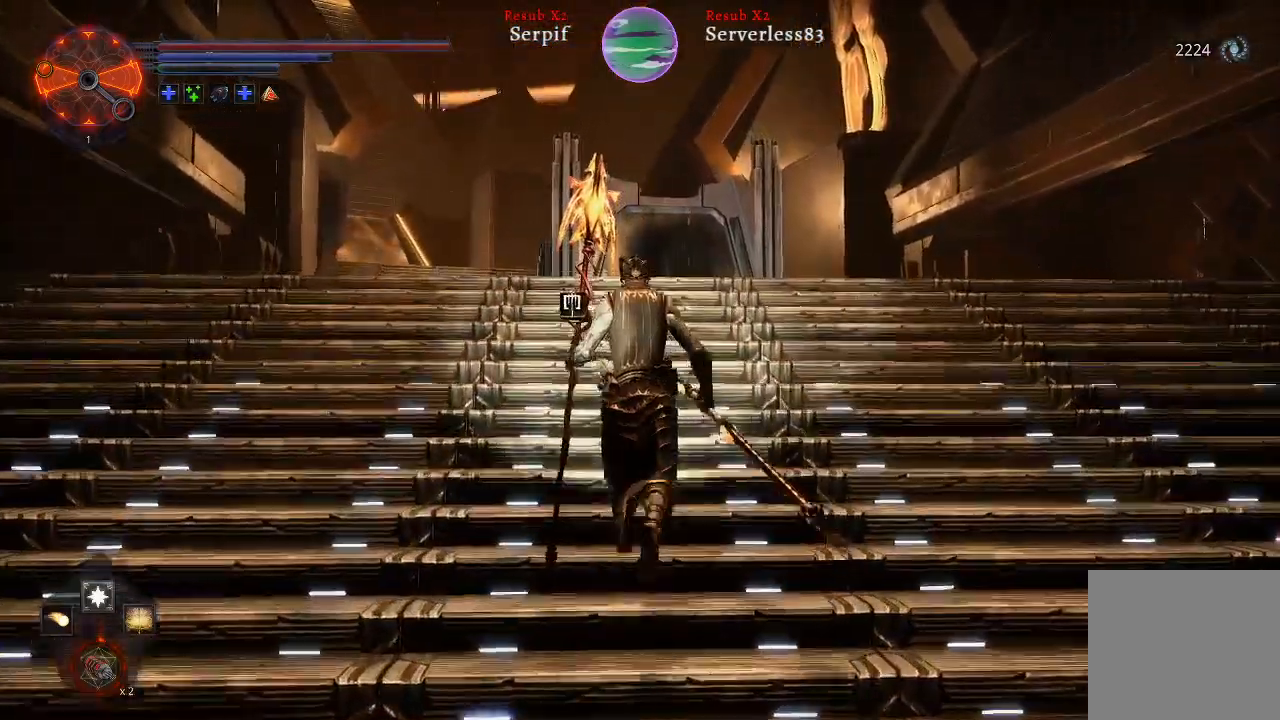
{"buttons": [], "left_stick": "up", "right_stick": "center", "events": [[117, "right_stick", "up-left"], [433, "right_stick", "center"]]}
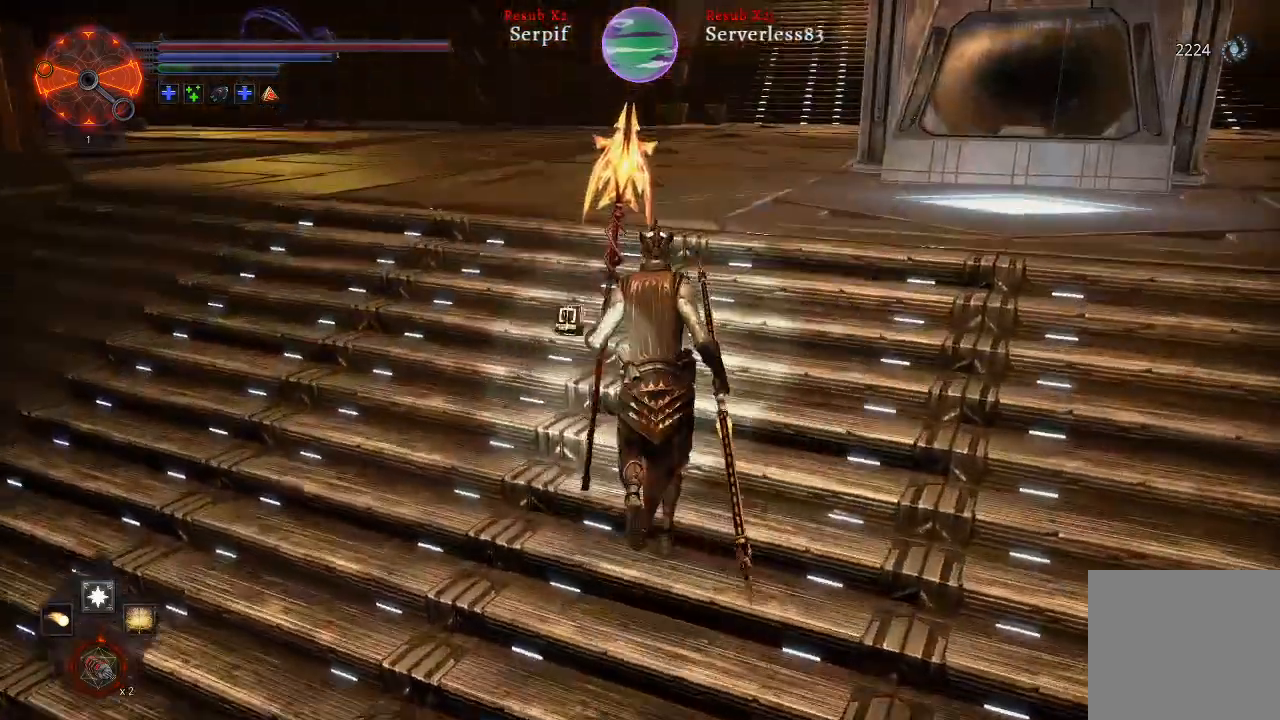
{"buttons": [], "left_stick": "up", "right_stick": "center", "events": []}
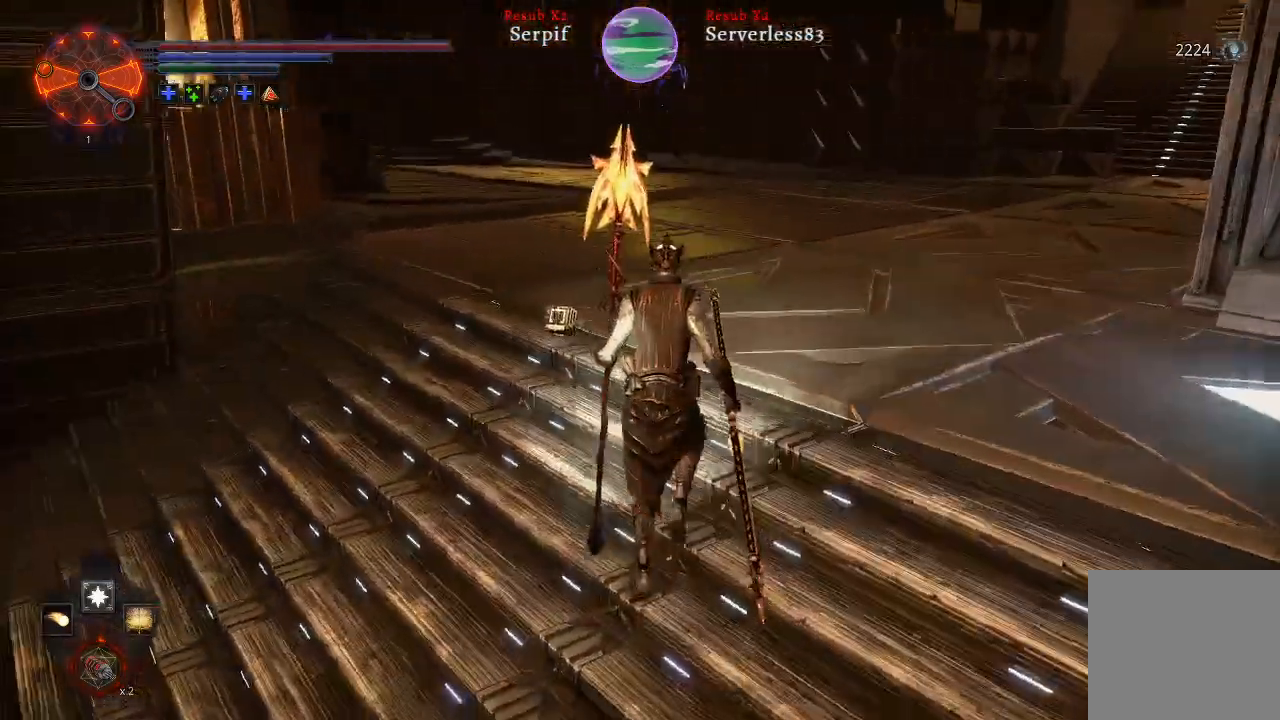
{"buttons": ["R3"], "left_stick": "up", "right_stick": "center", "events": [[383, "R3", "down"]]}